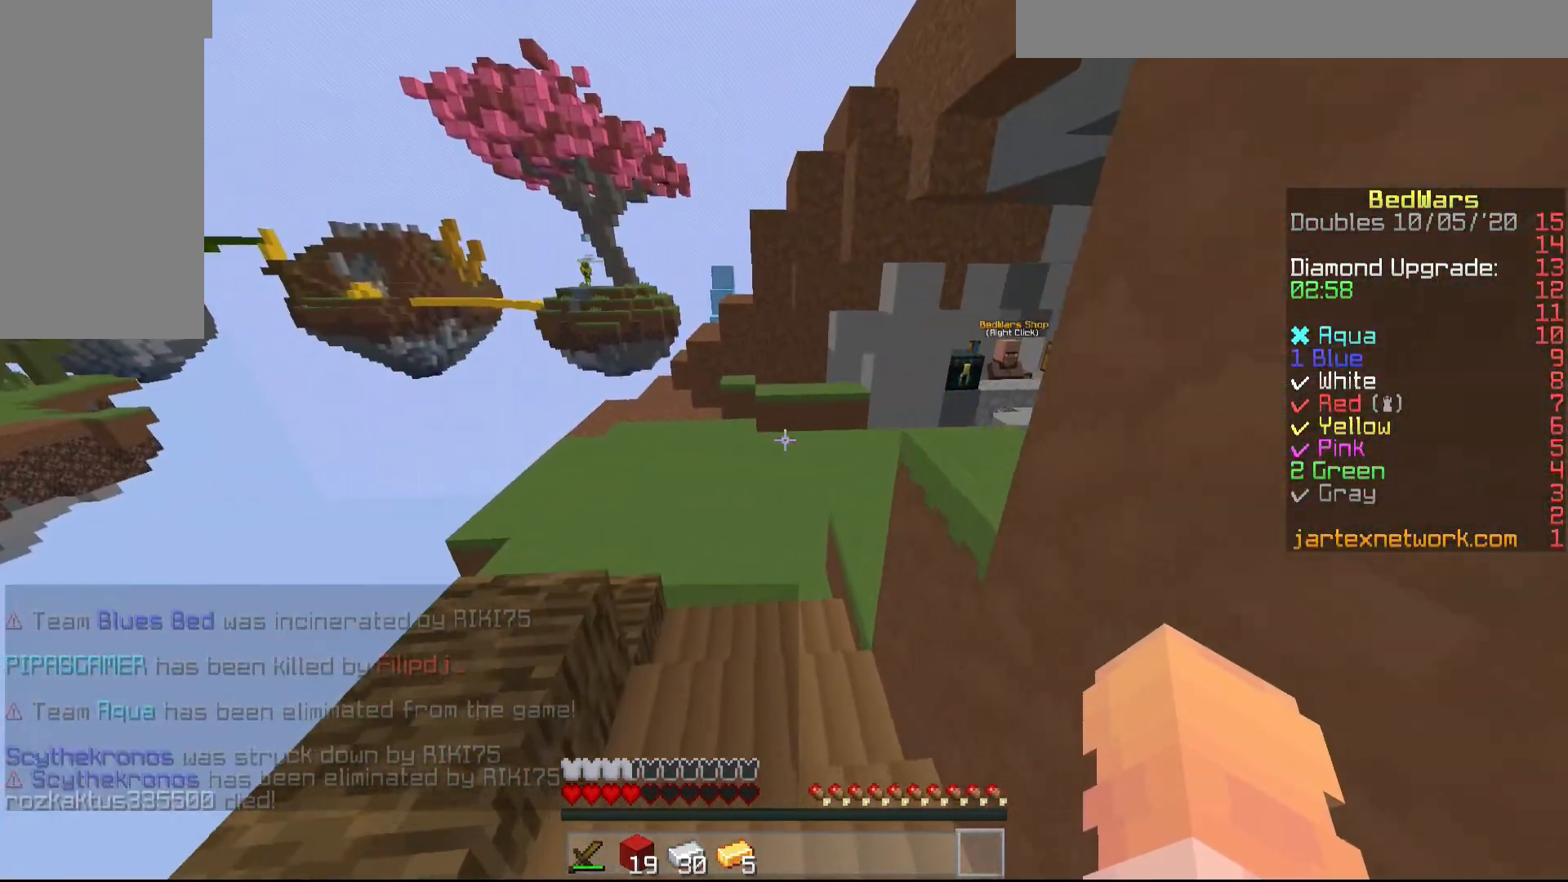
Gameplay with keyboard and mouse; each line is a JSON object with the keys and mouse buttons held at the frame after it. "events" lists presses ("down") and releases ("up") of "a", "d", "s", "shift", "w", "mouse_left" and "mouse_right" between this image and that frame as [ms after this image, input, new state], when the widget could be followed in between. "mouse_left", "mouse_right" = the "left", "right" buttons of the "mouse" list. No other keys are recorded. Fast repeated clicks can show as one long hold. Mouse movement is not recorded.
{"keys": ["w"], "mouse": ["left"], "events": [[300, "mouse_left", "down"], [400, "mouse_left", "up"], [450, "mouse_left", "down"]]}
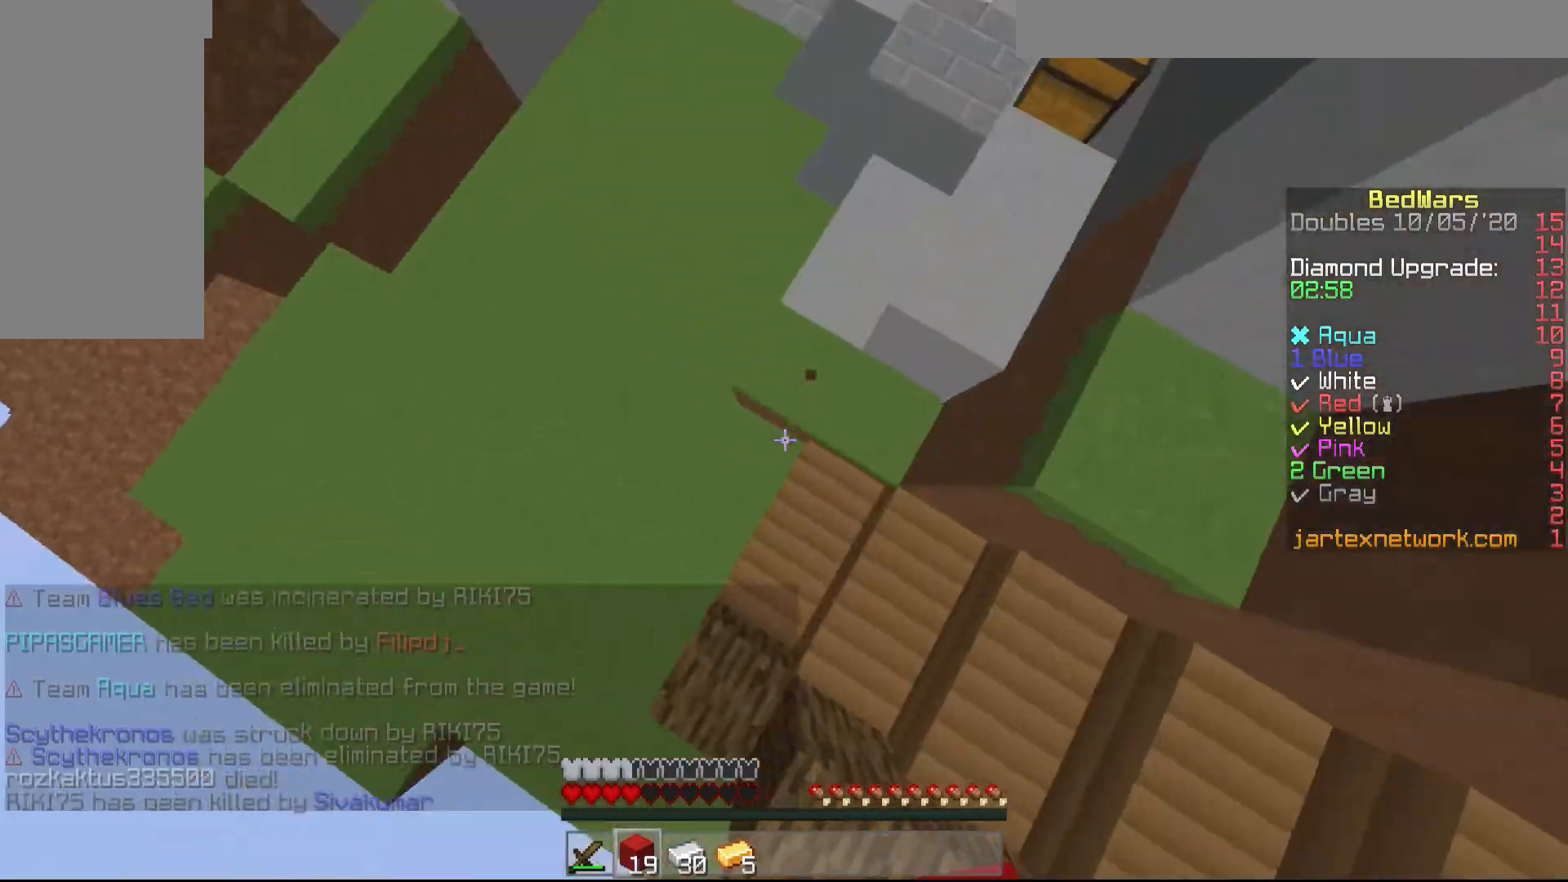
{"keys": ["d", "w"], "mouse": [], "events": [[50, "mouse_left", "up"], [83, "d", "down"], [83, "mouse_left", "down"], [433, "mouse_left", "up"]]}
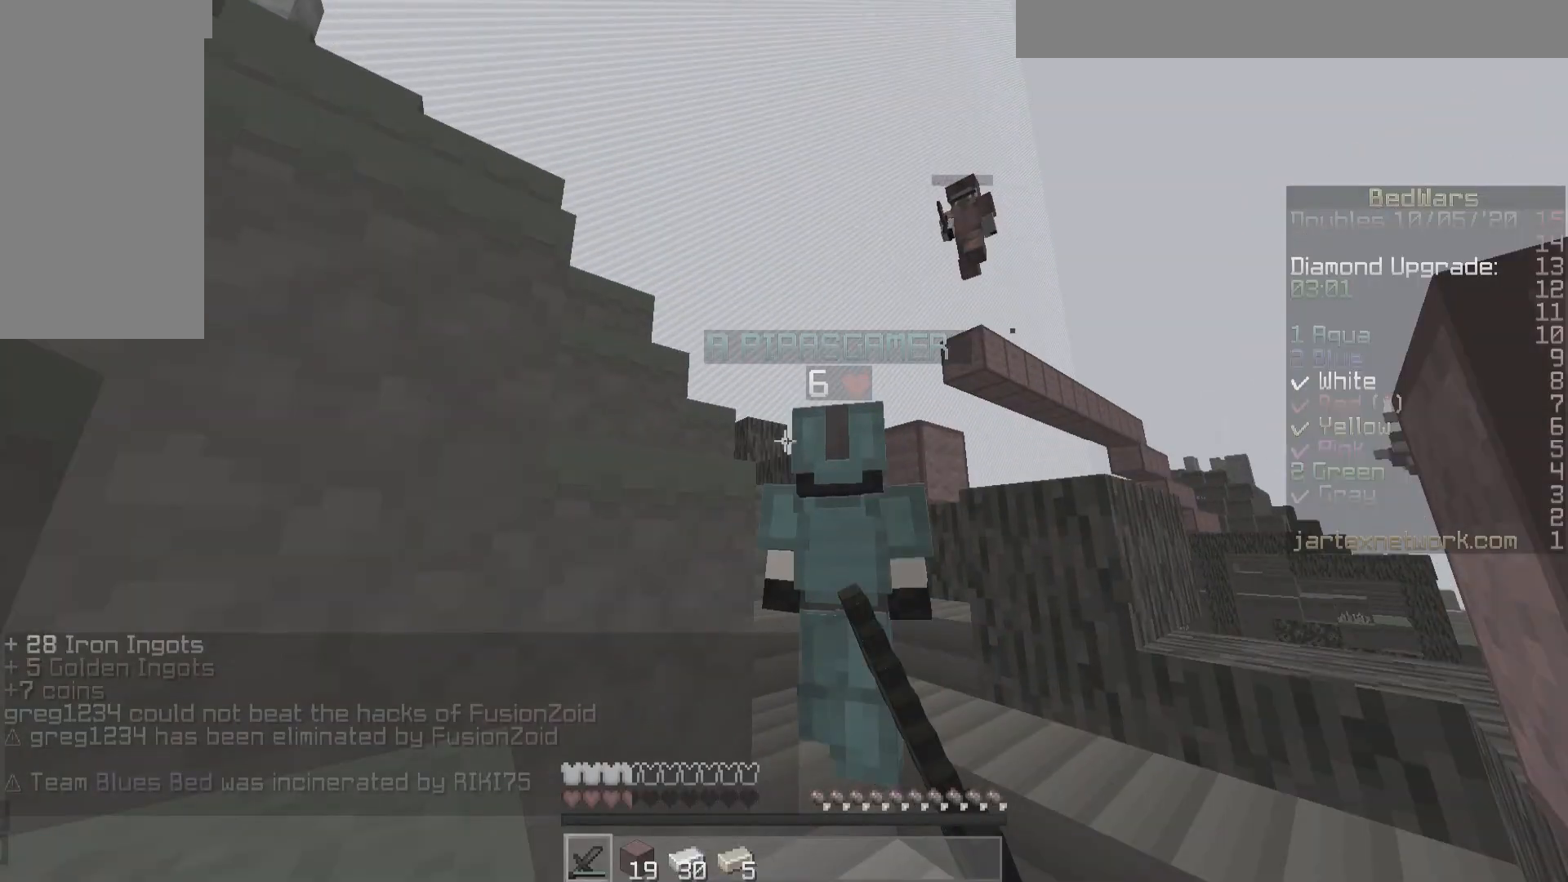
{"keys": ["d", "w"], "mouse": [], "events": []}
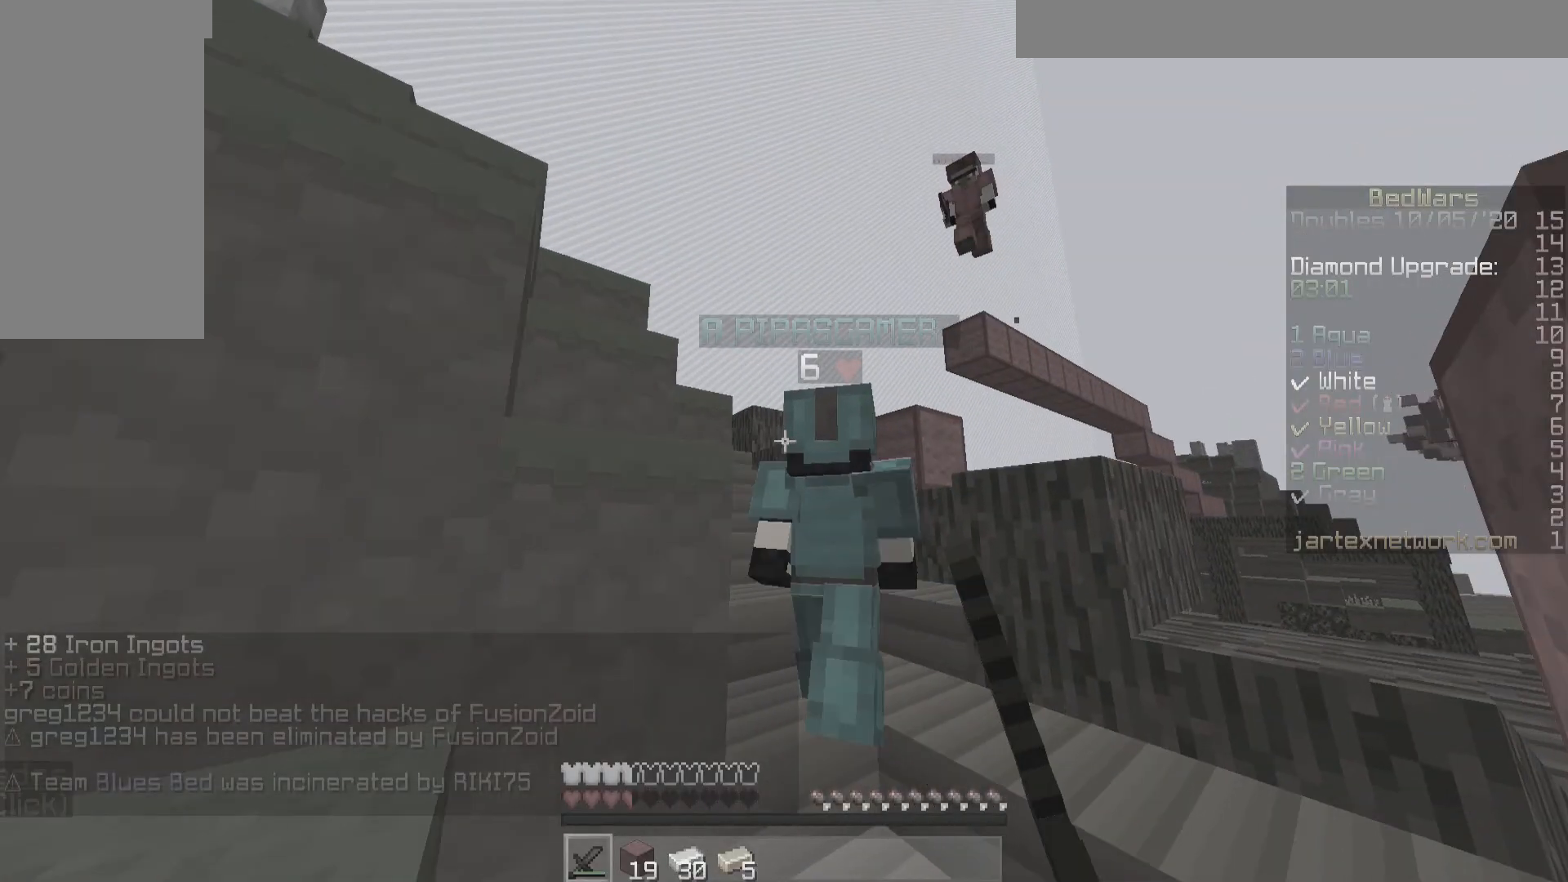
{"keys": ["d", "w"], "mouse": ["left"], "events": [[433, "mouse_left", "down"]]}
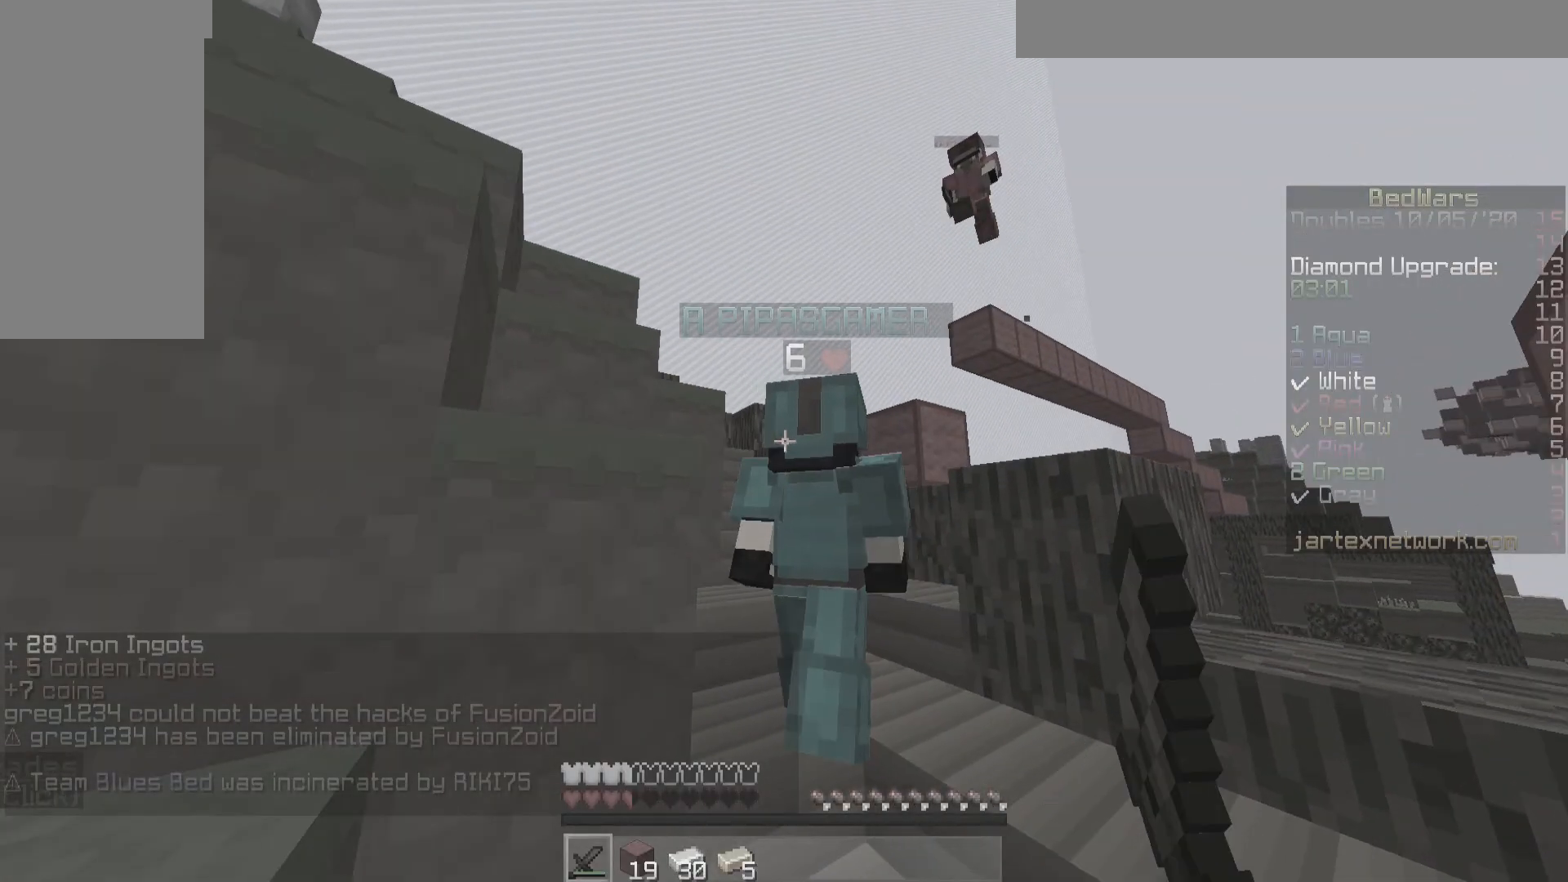
{"keys": ["w"], "mouse": [], "events": [[433, "d", "up"], [433, "mouse_left", "up"]]}
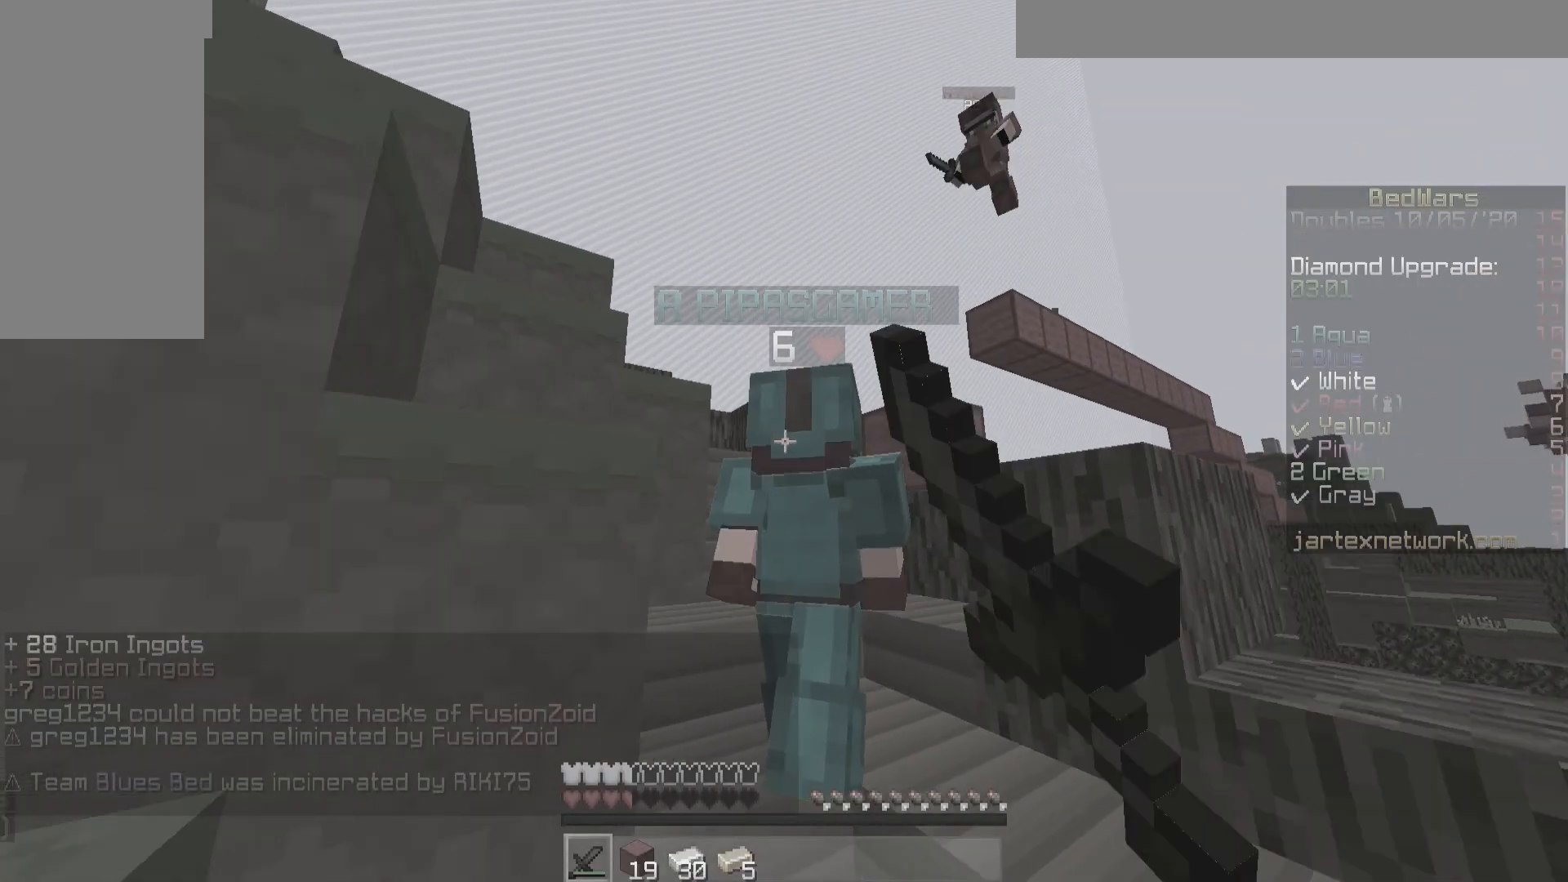
{"keys": ["w"], "mouse": [], "events": []}
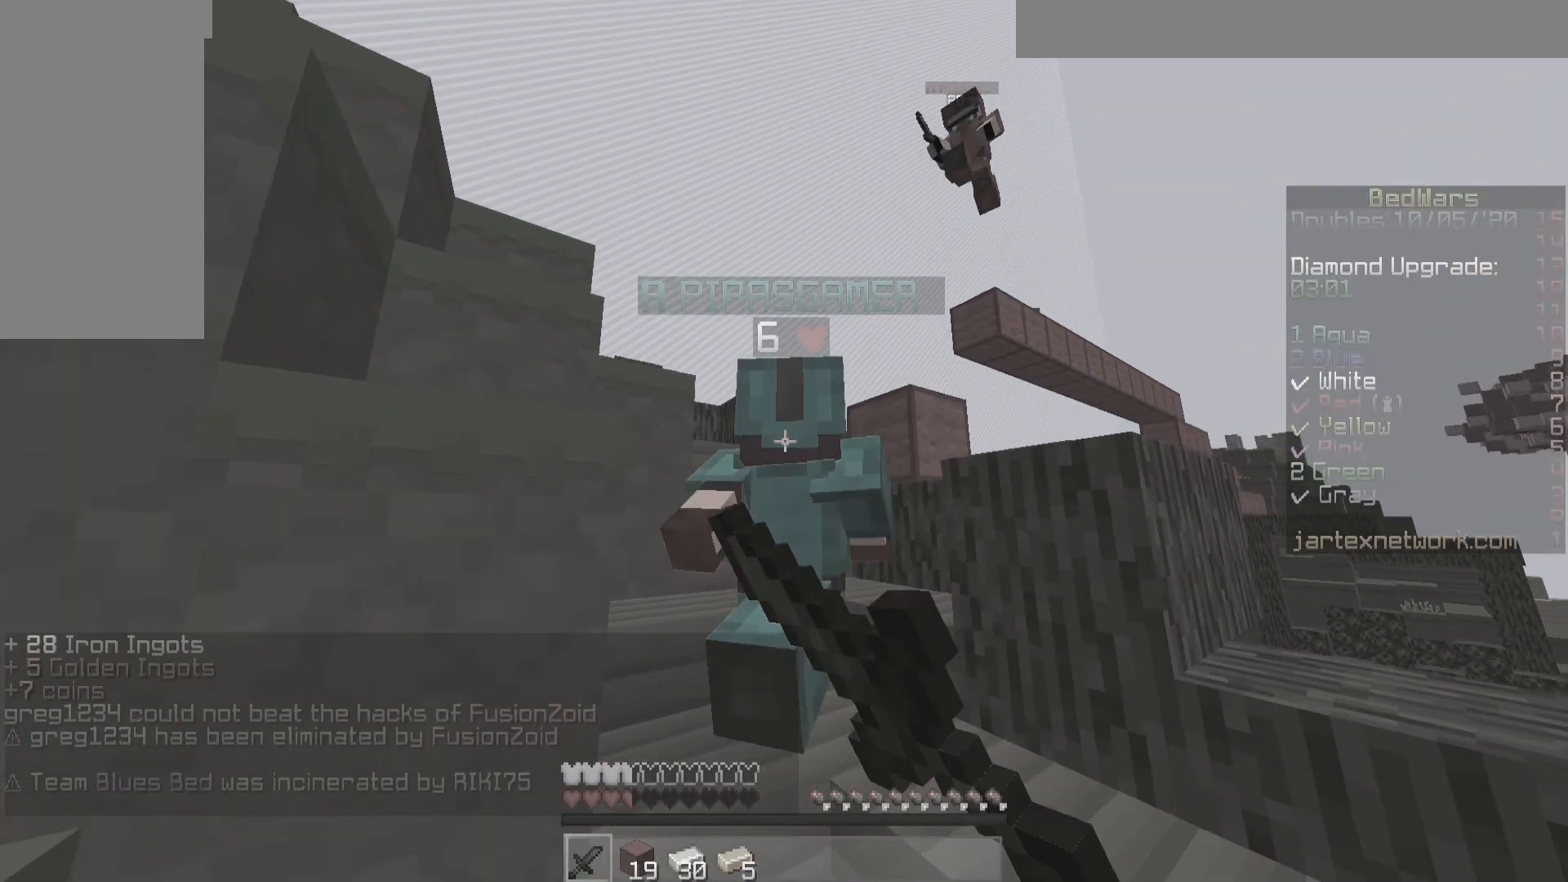
{"keys": ["w"], "mouse": ["left"], "events": [[433, "mouse_left", "down"]]}
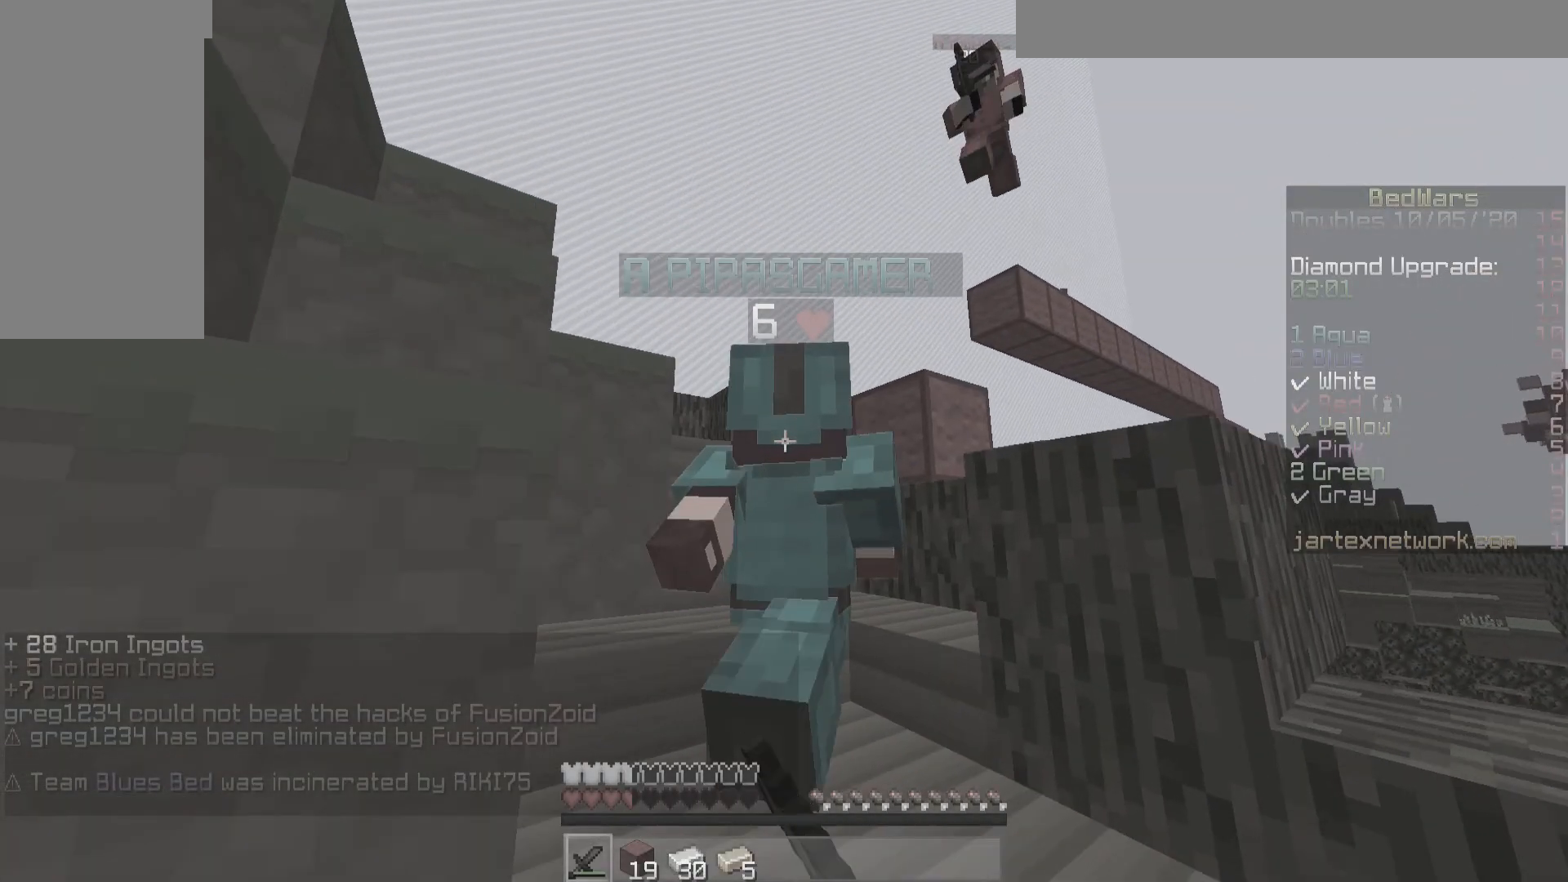
{"keys": ["w"], "mouse": [], "events": [[433, "mouse_left", "up"]]}
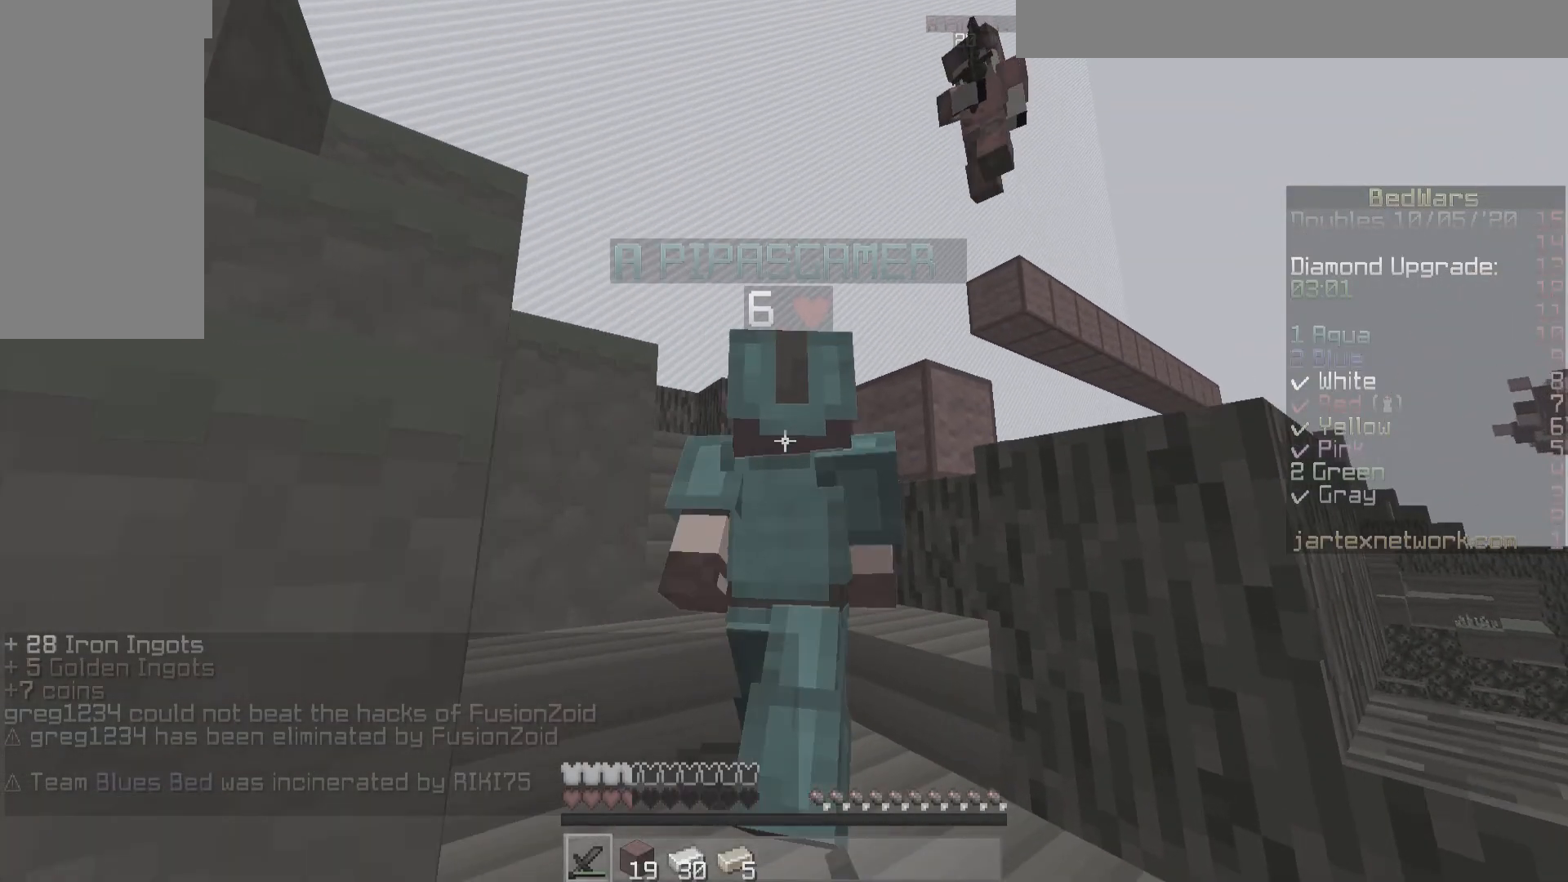
{"keys": ["w"], "mouse": [], "events": []}
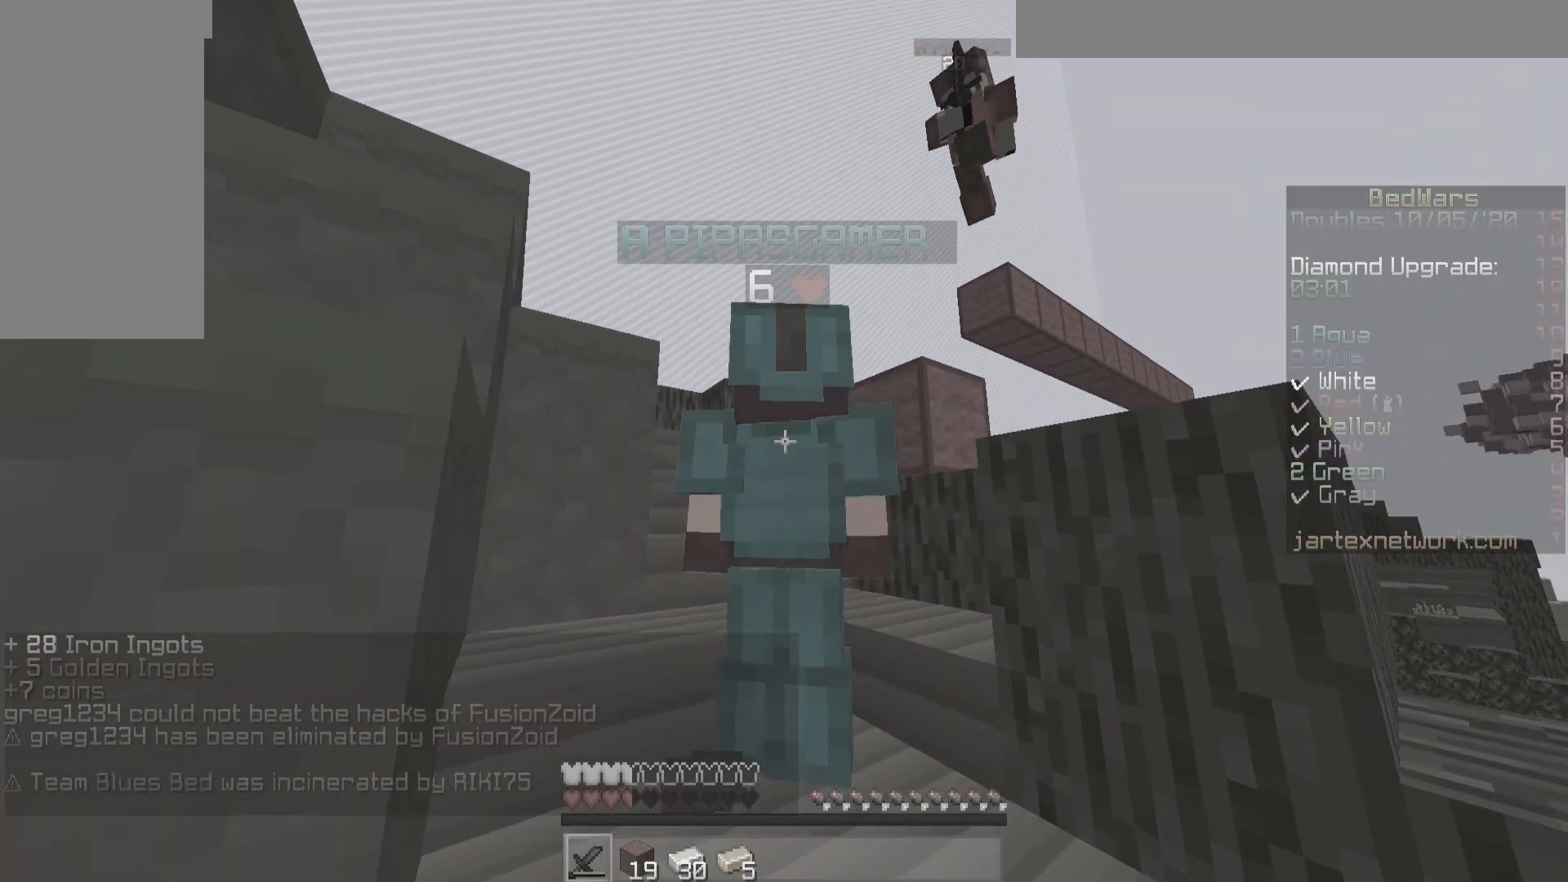
{"keys": ["w"], "mouse": ["left"], "events": [[100, "mouse_left", "down"]]}
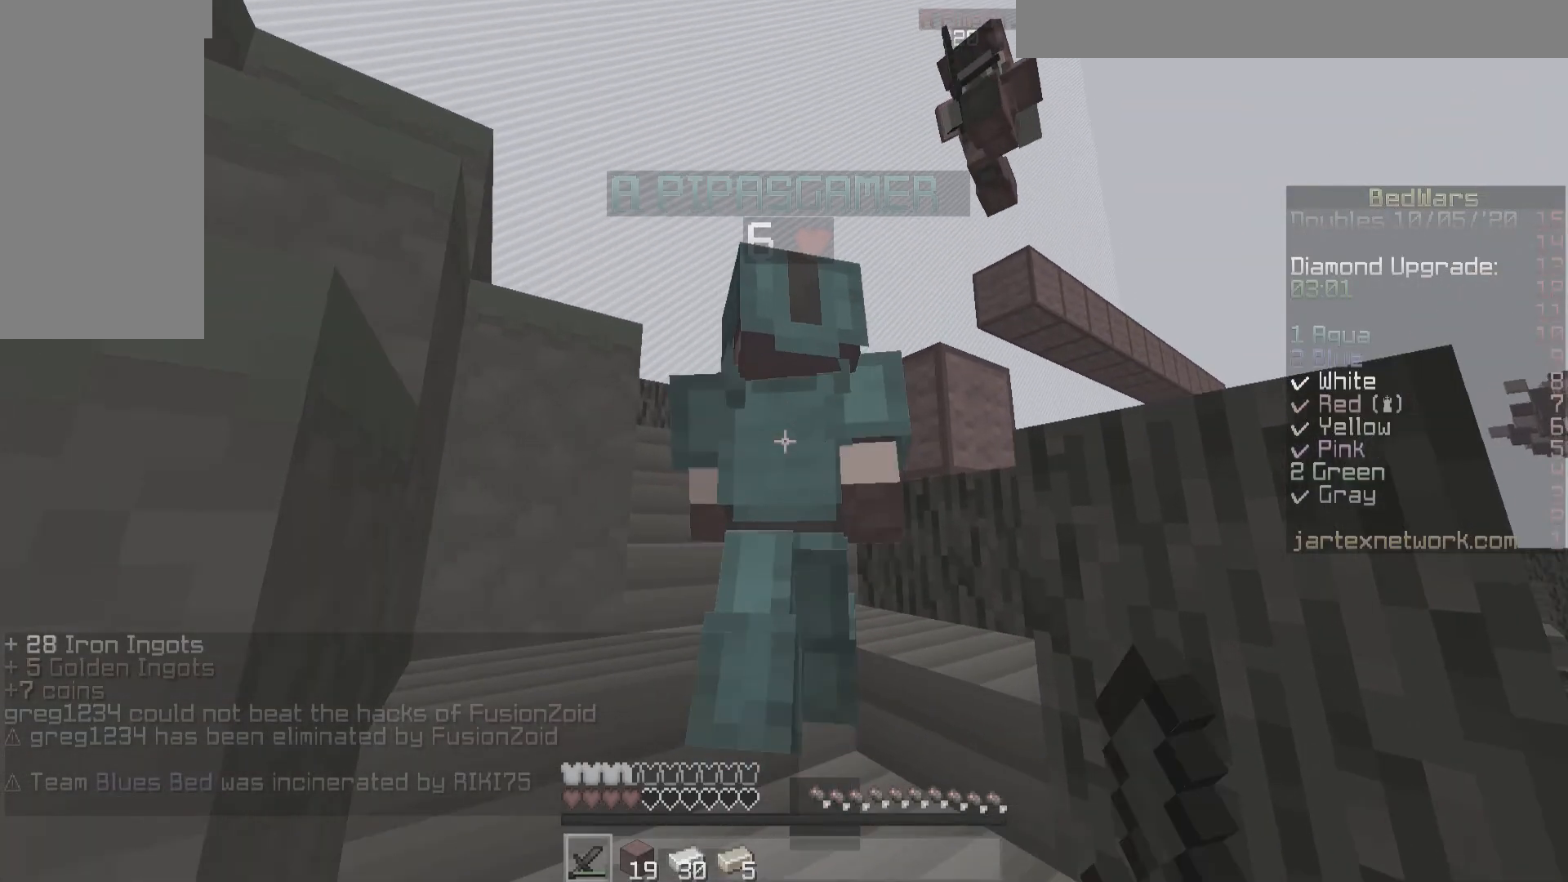
{"keys": ["w"], "mouse": [], "events": [[433, "mouse_left", "up"]]}
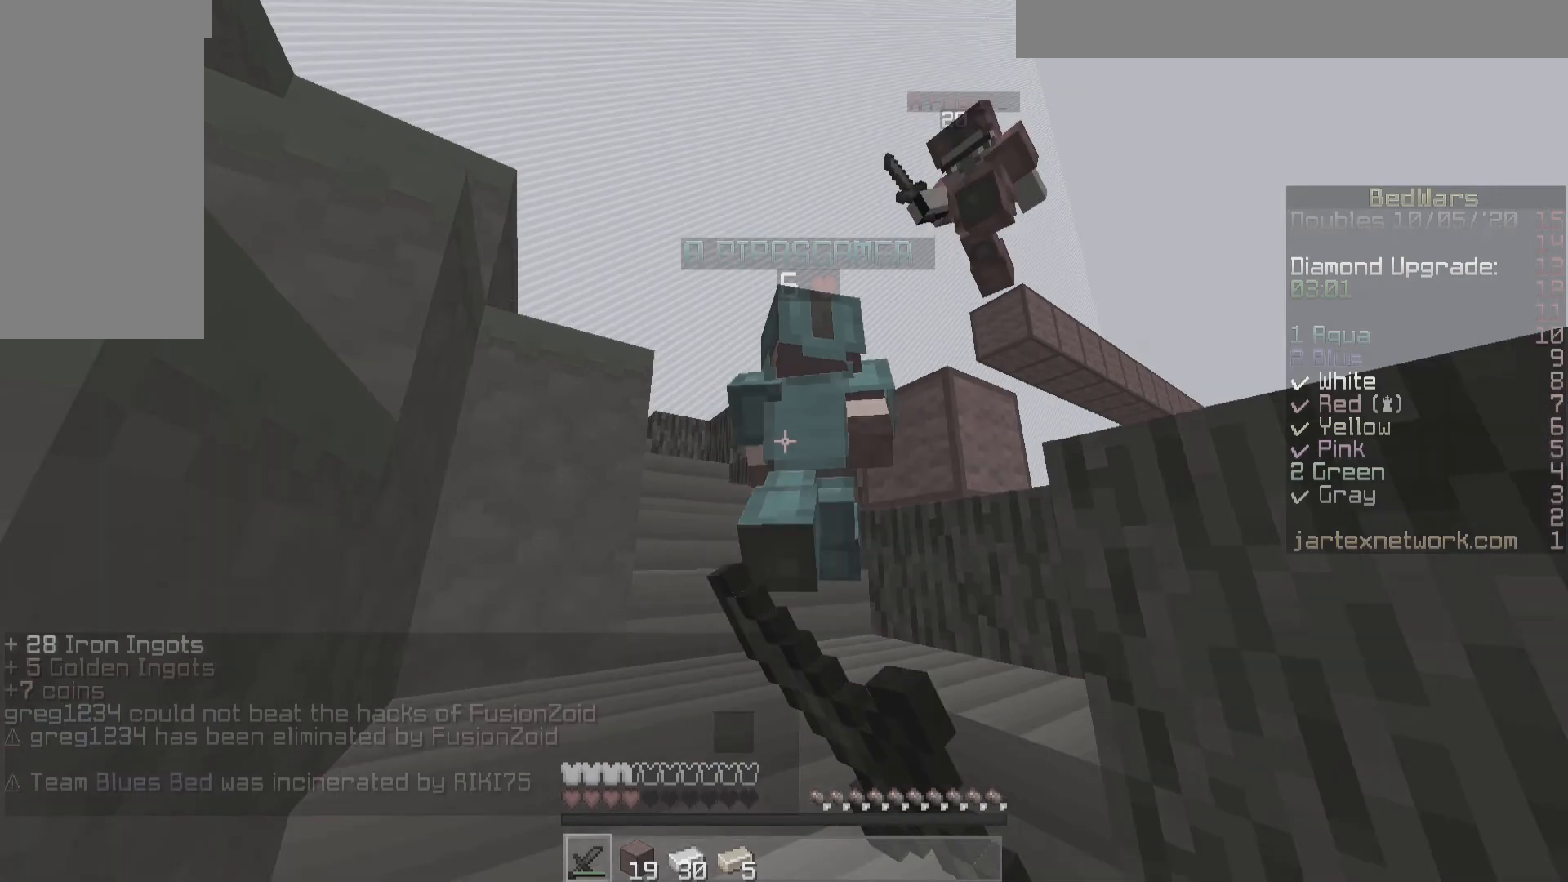
{"keys": ["w"], "mouse": ["left"], "events": [[433, "mouse_left", "down"]]}
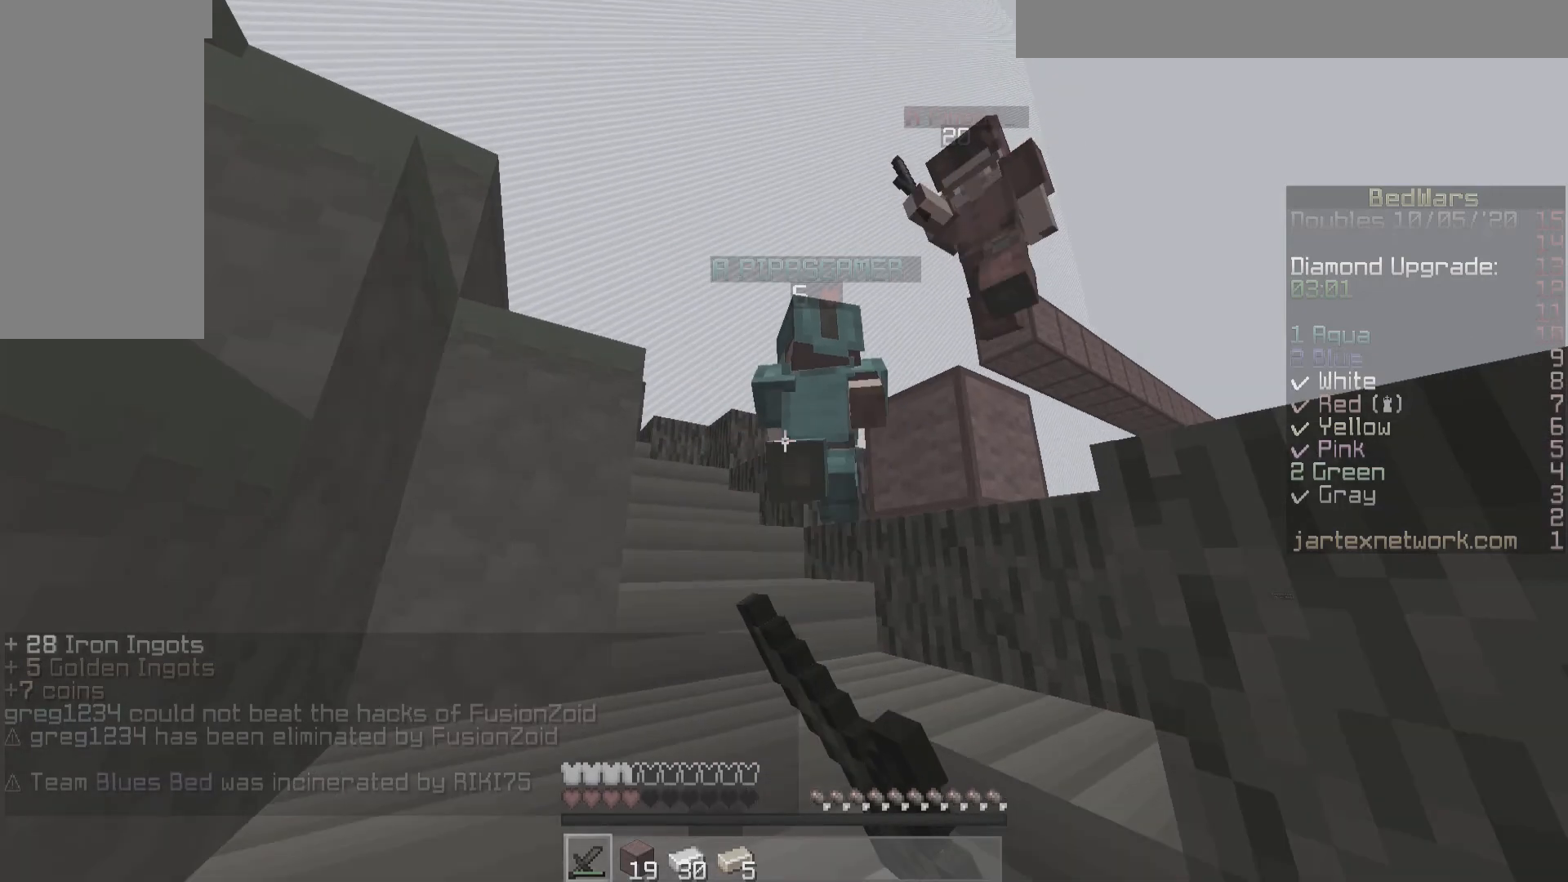
{"keys": ["w"], "mouse": ["left"], "events": []}
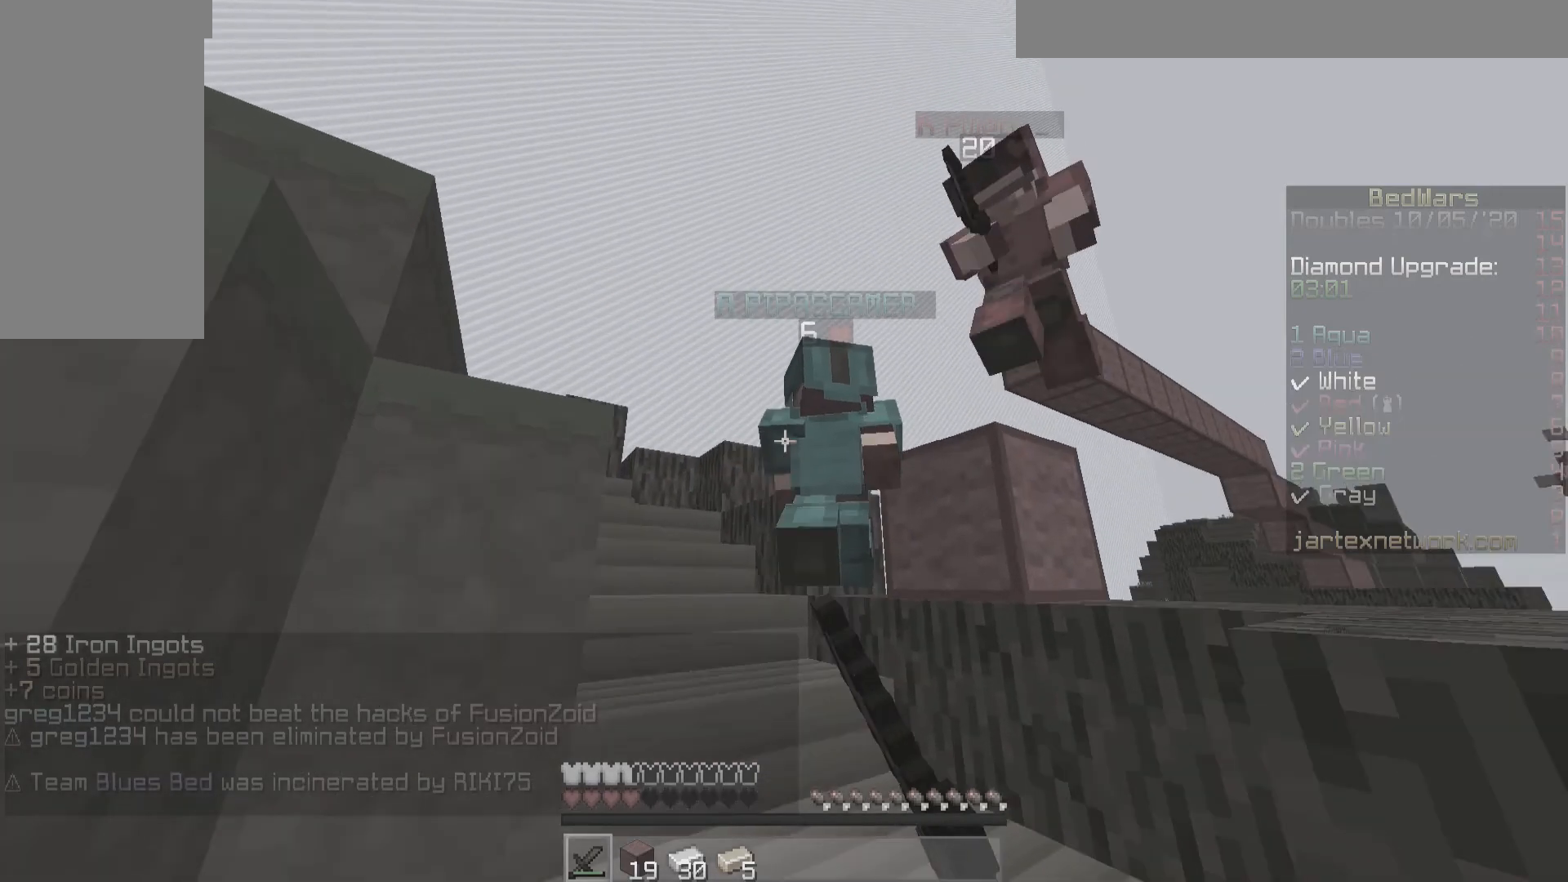
{"keys": ["w"], "mouse": [], "events": [[433, "mouse_left", "up"]]}
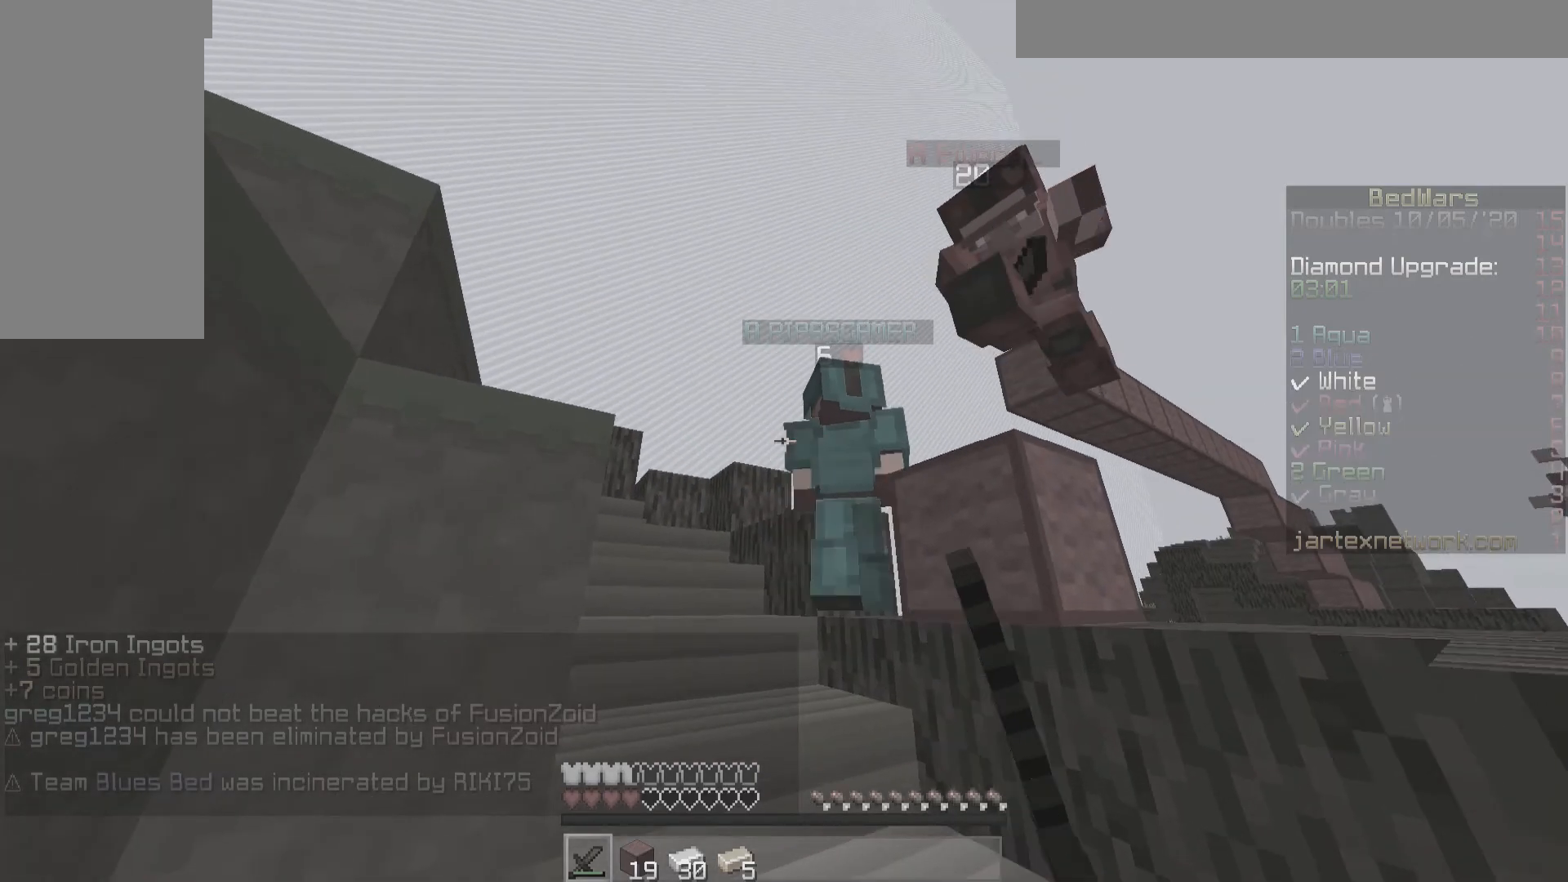
{"keys": ["w"], "mouse": ["left"], "events": [[433, "mouse_left", "down"]]}
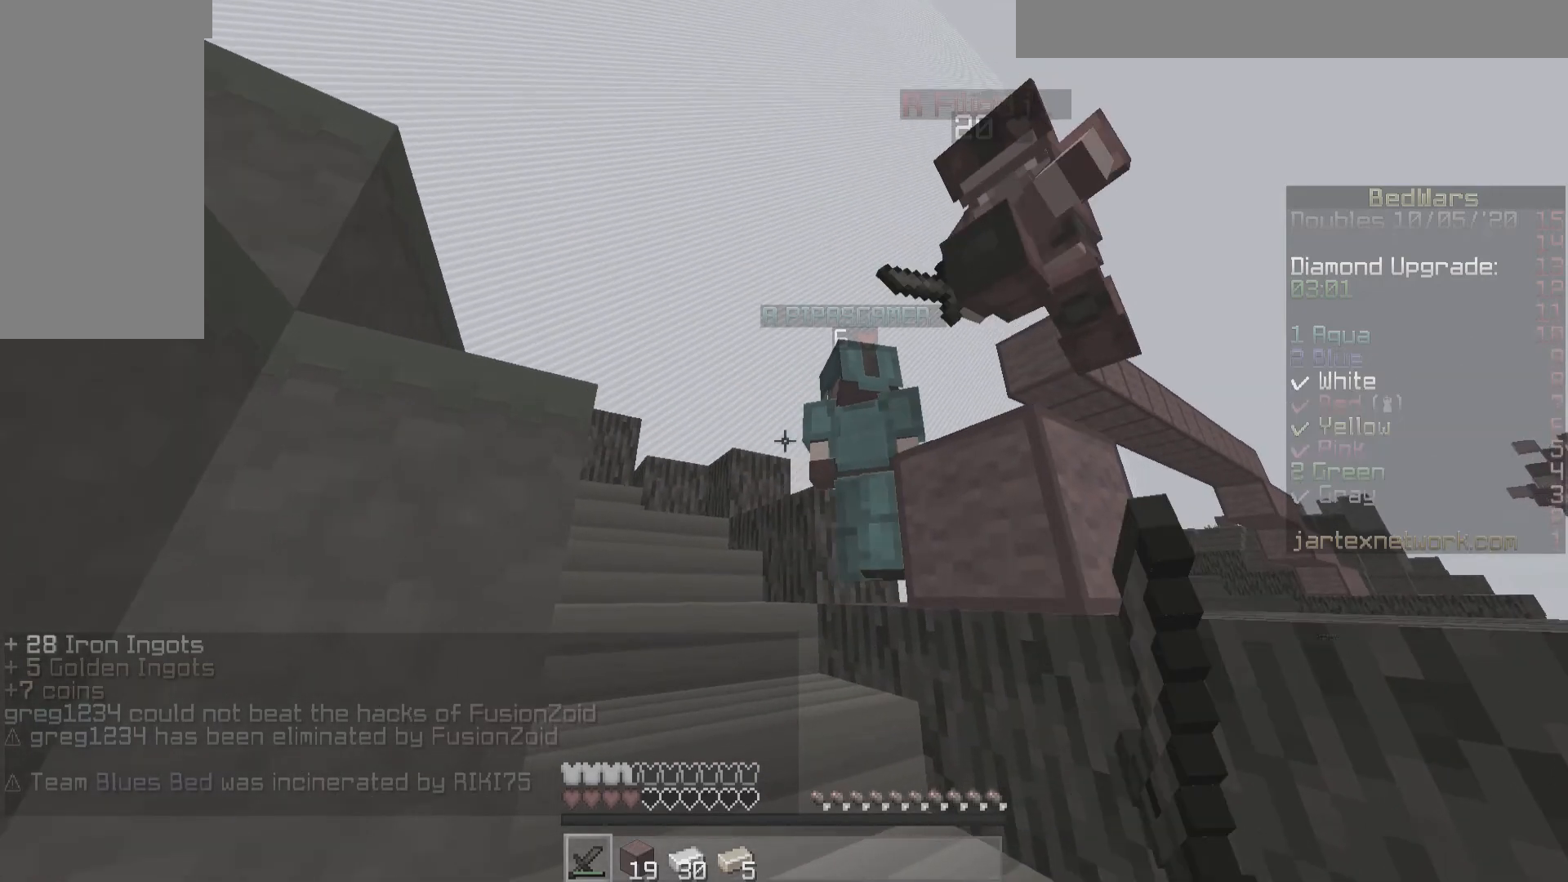
{"keys": ["w"], "mouse": ["left"], "events": []}
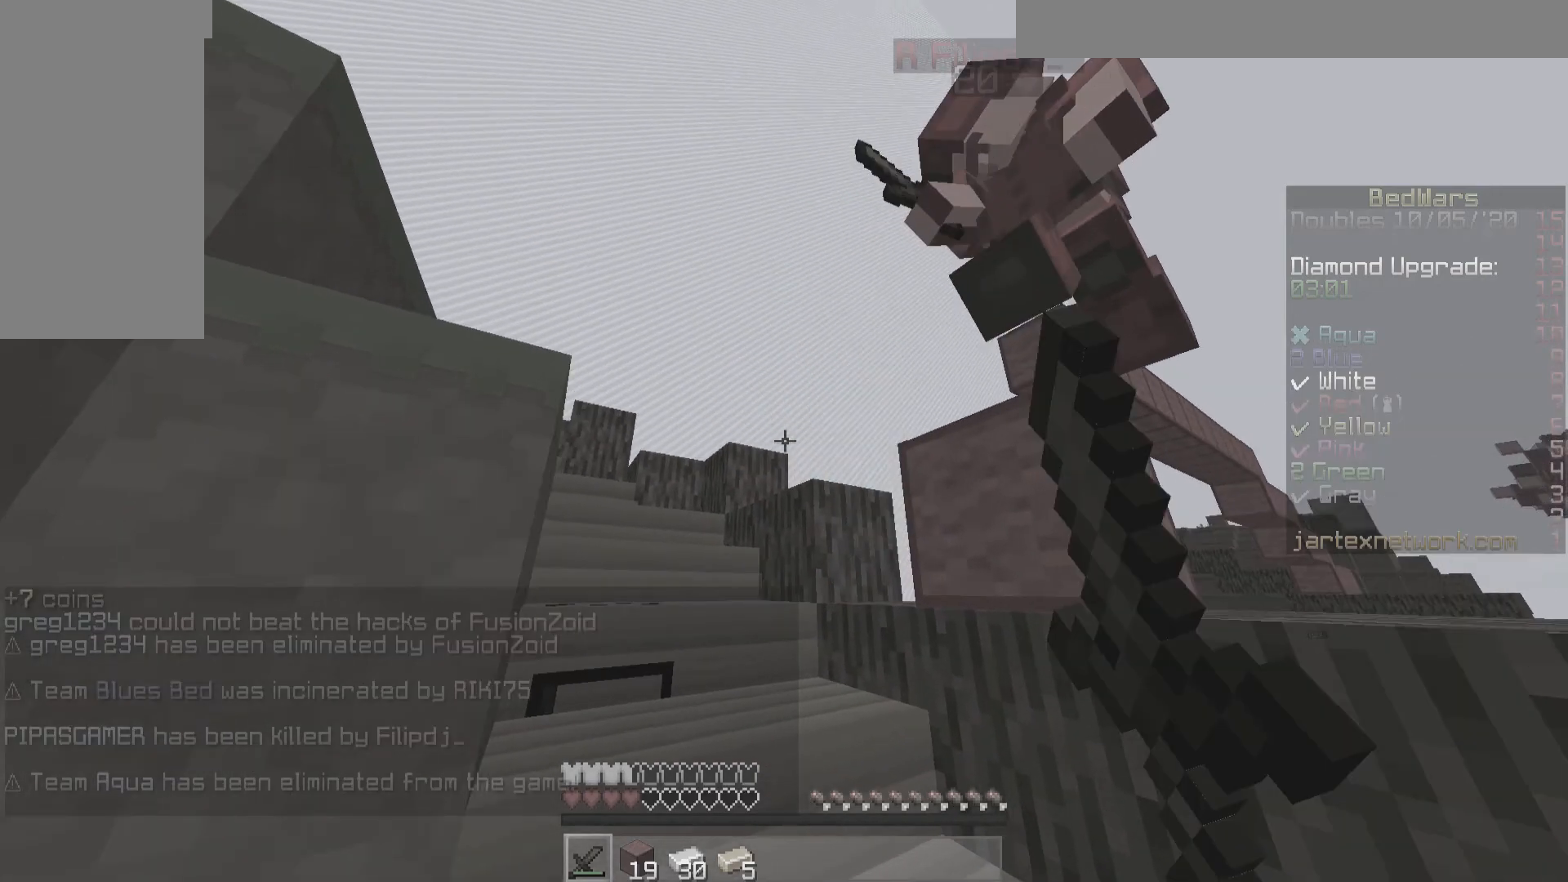
{"keys": ["w"], "mouse": ["left"], "events": []}
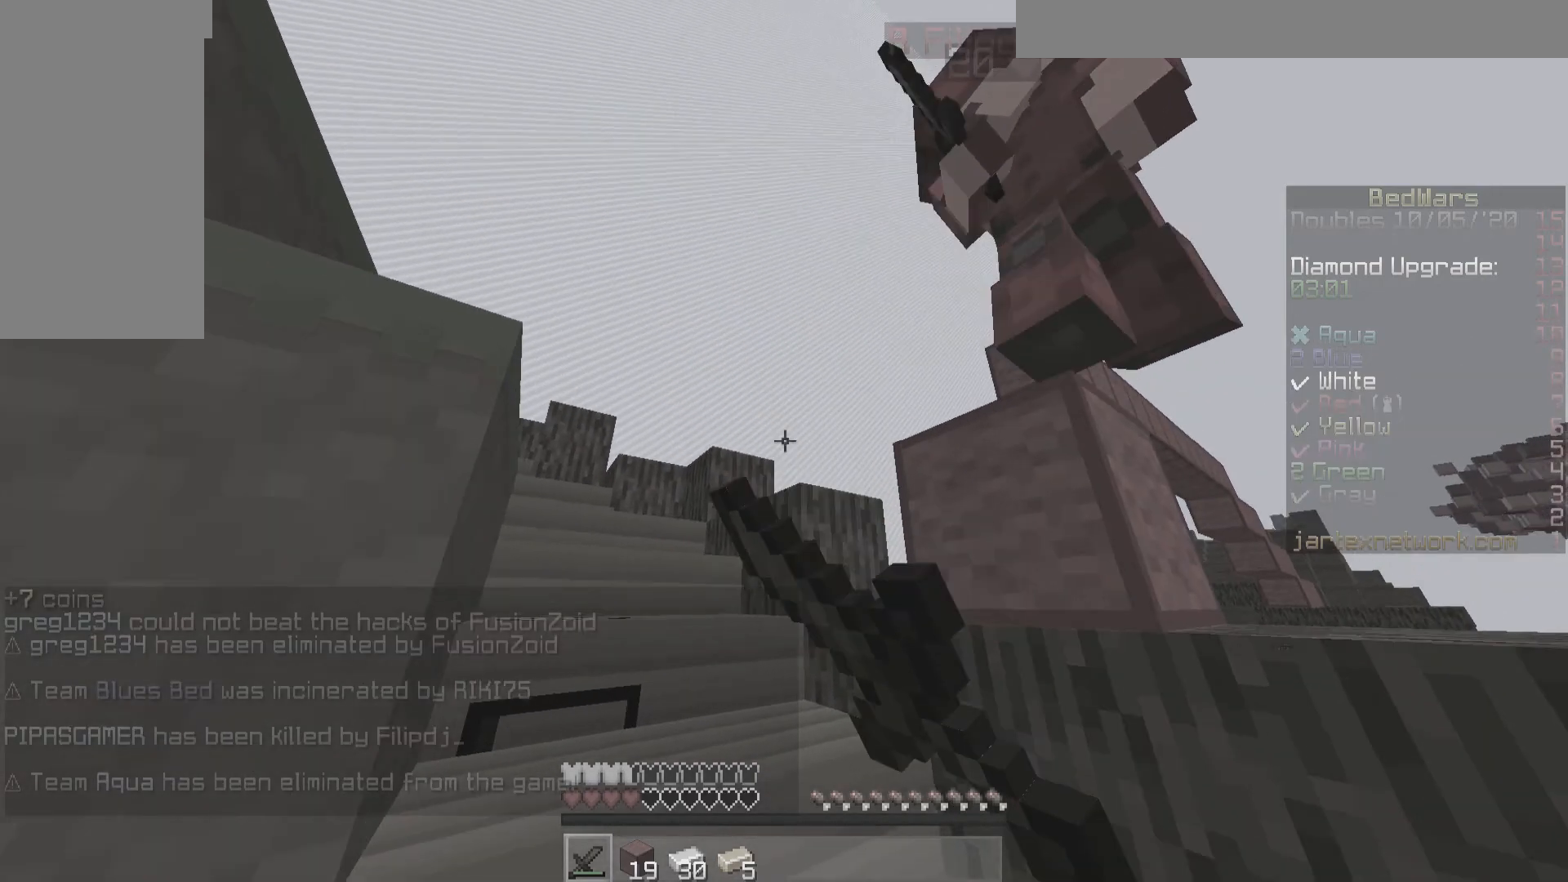
{"keys": ["w"], "mouse": ["left"], "events": [[100, "mouse_left", "up"], [433, "mouse_left", "down"]]}
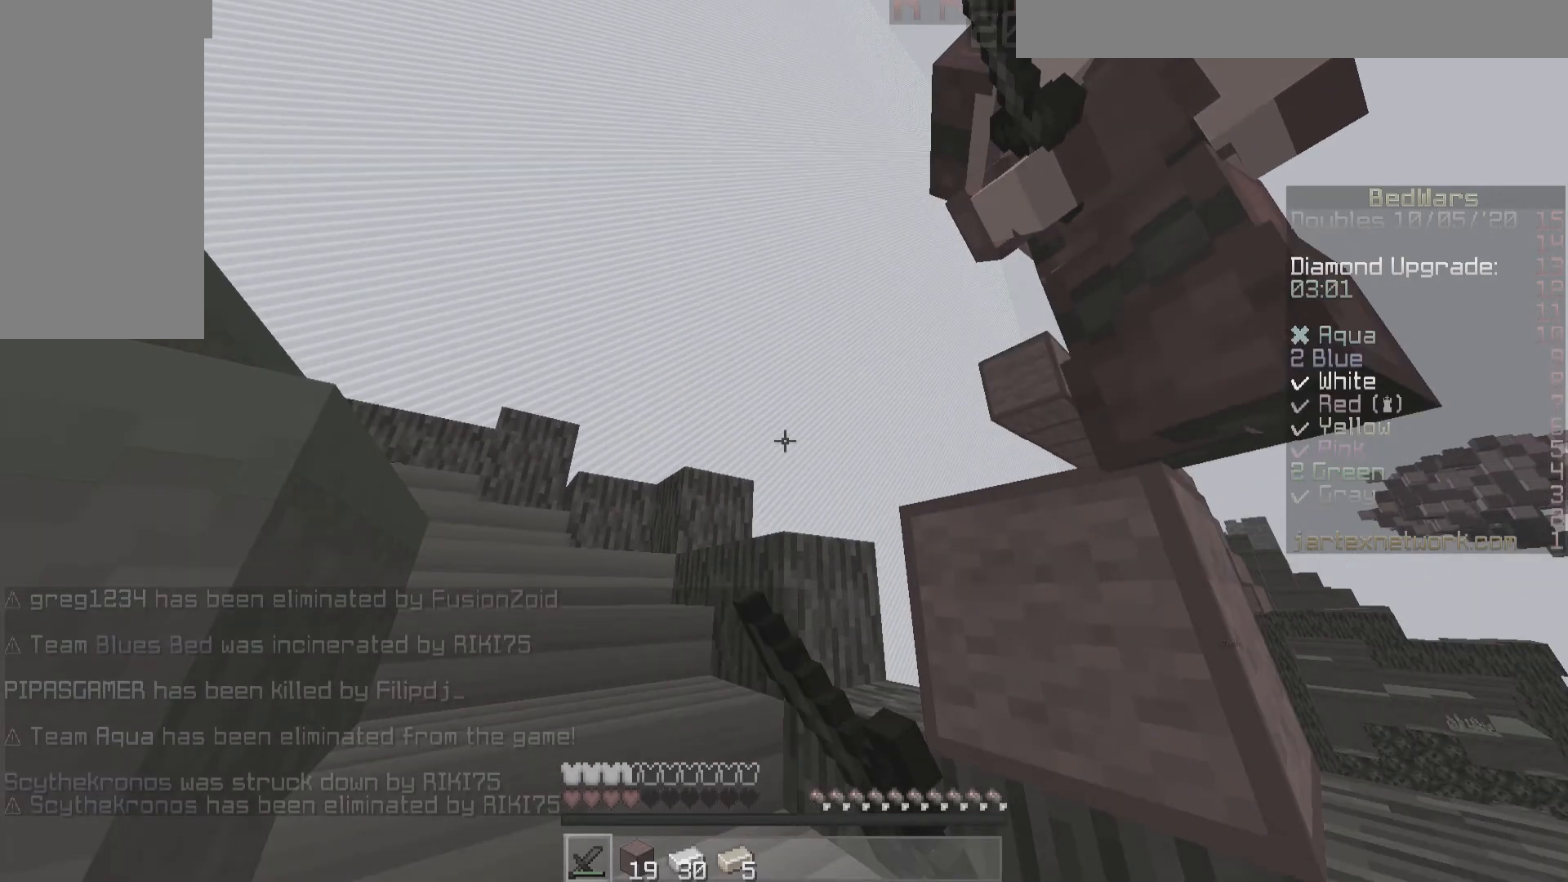
{"keys": ["w"], "mouse": ["left"], "events": []}
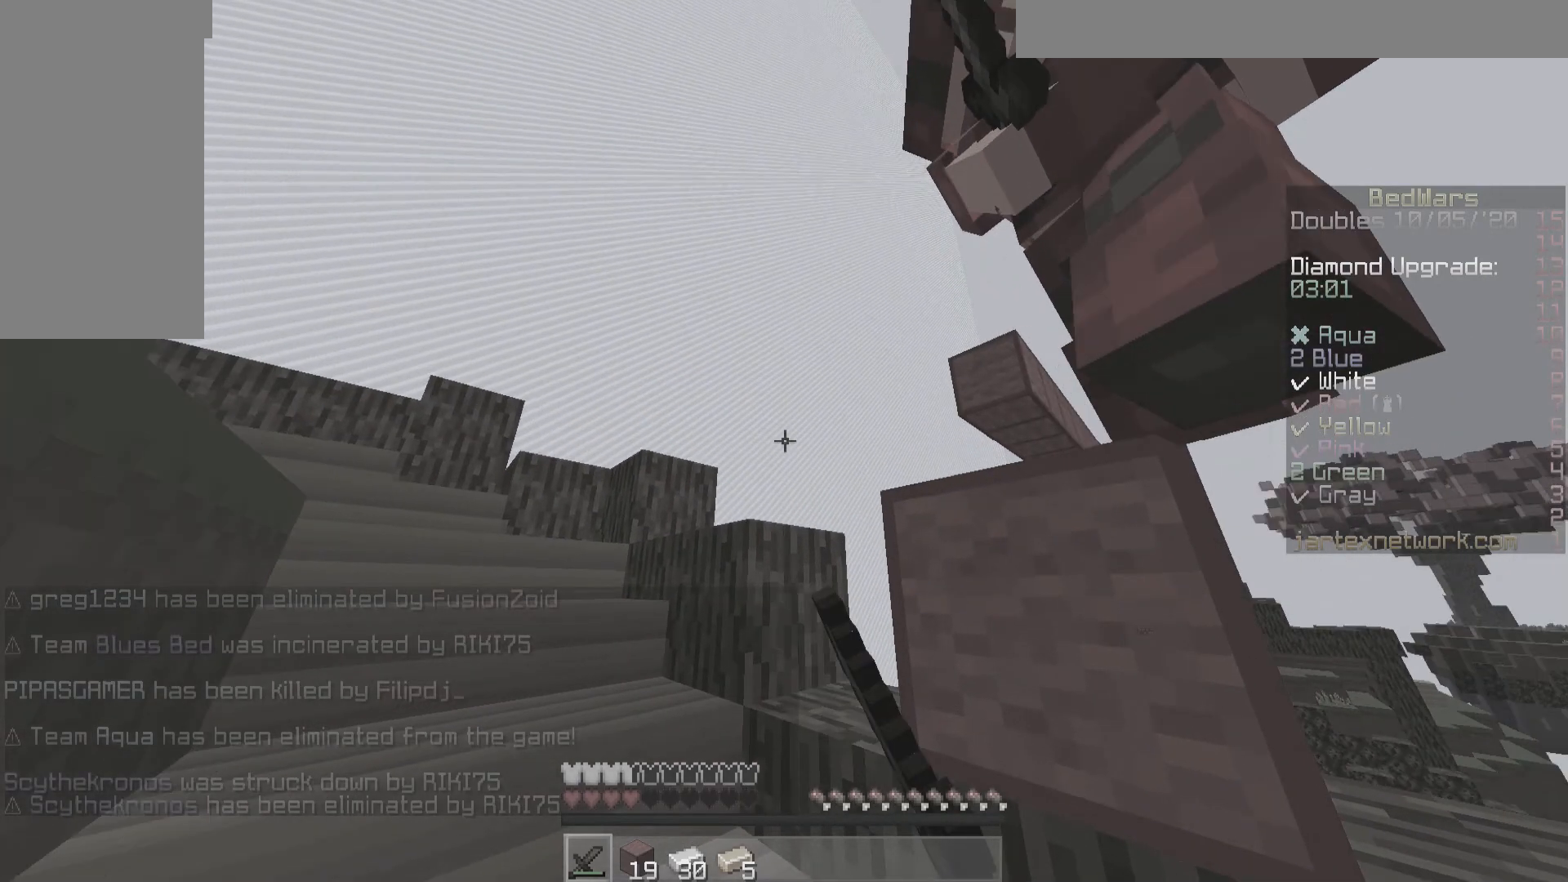
{"keys": ["w"], "mouse": [], "events": [[433, "mouse_left", "up"]]}
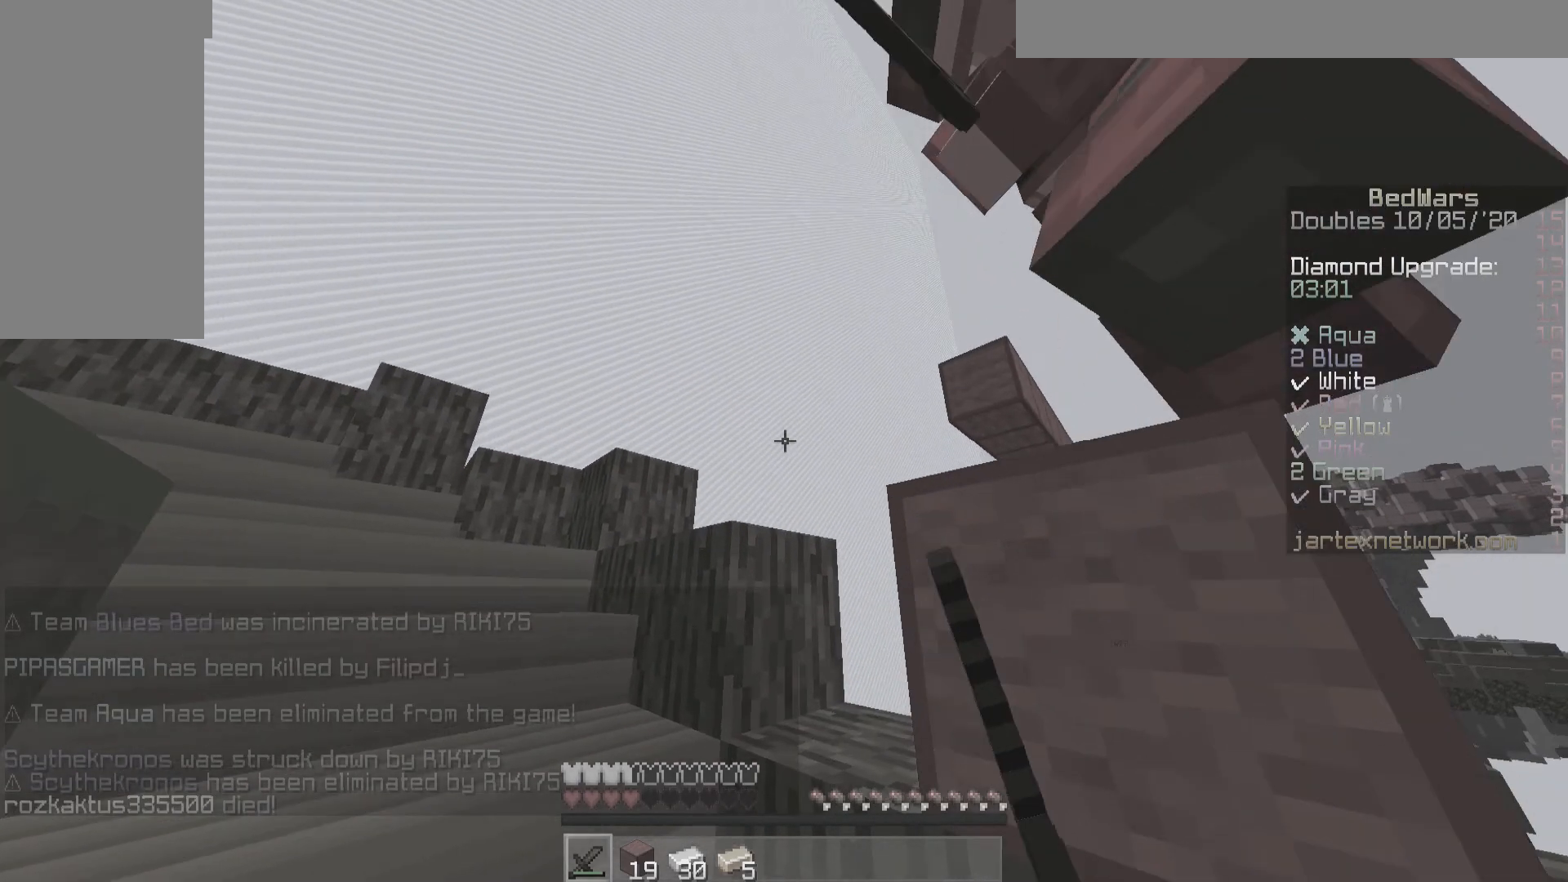
{"keys": ["w"], "mouse": ["left"], "events": [[433, "mouse_left", "down"]]}
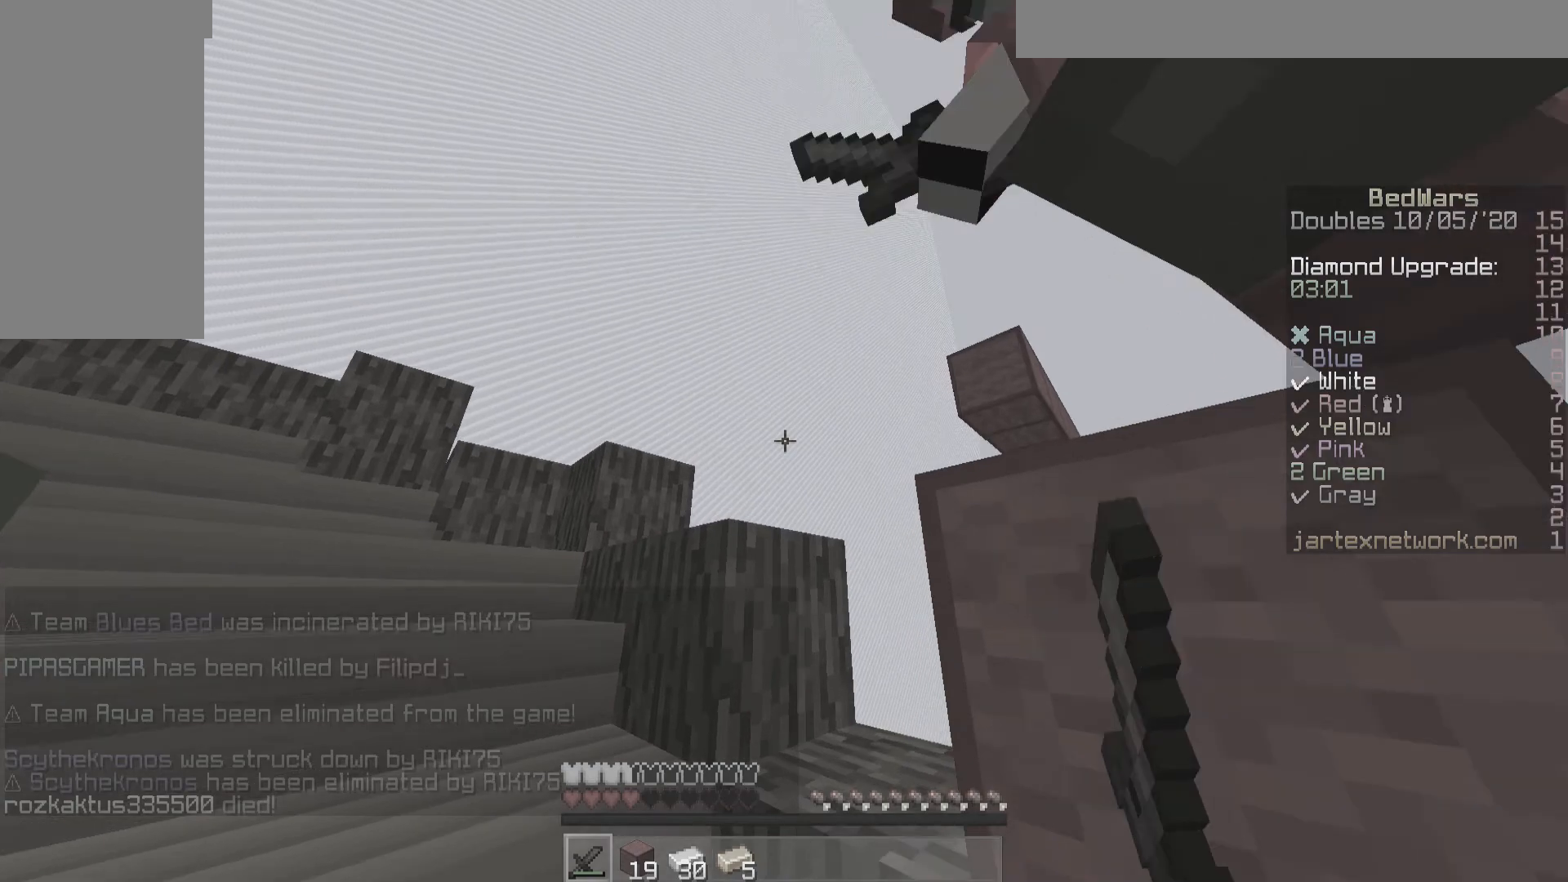
{"keys": ["w"], "mouse": ["left"], "events": []}
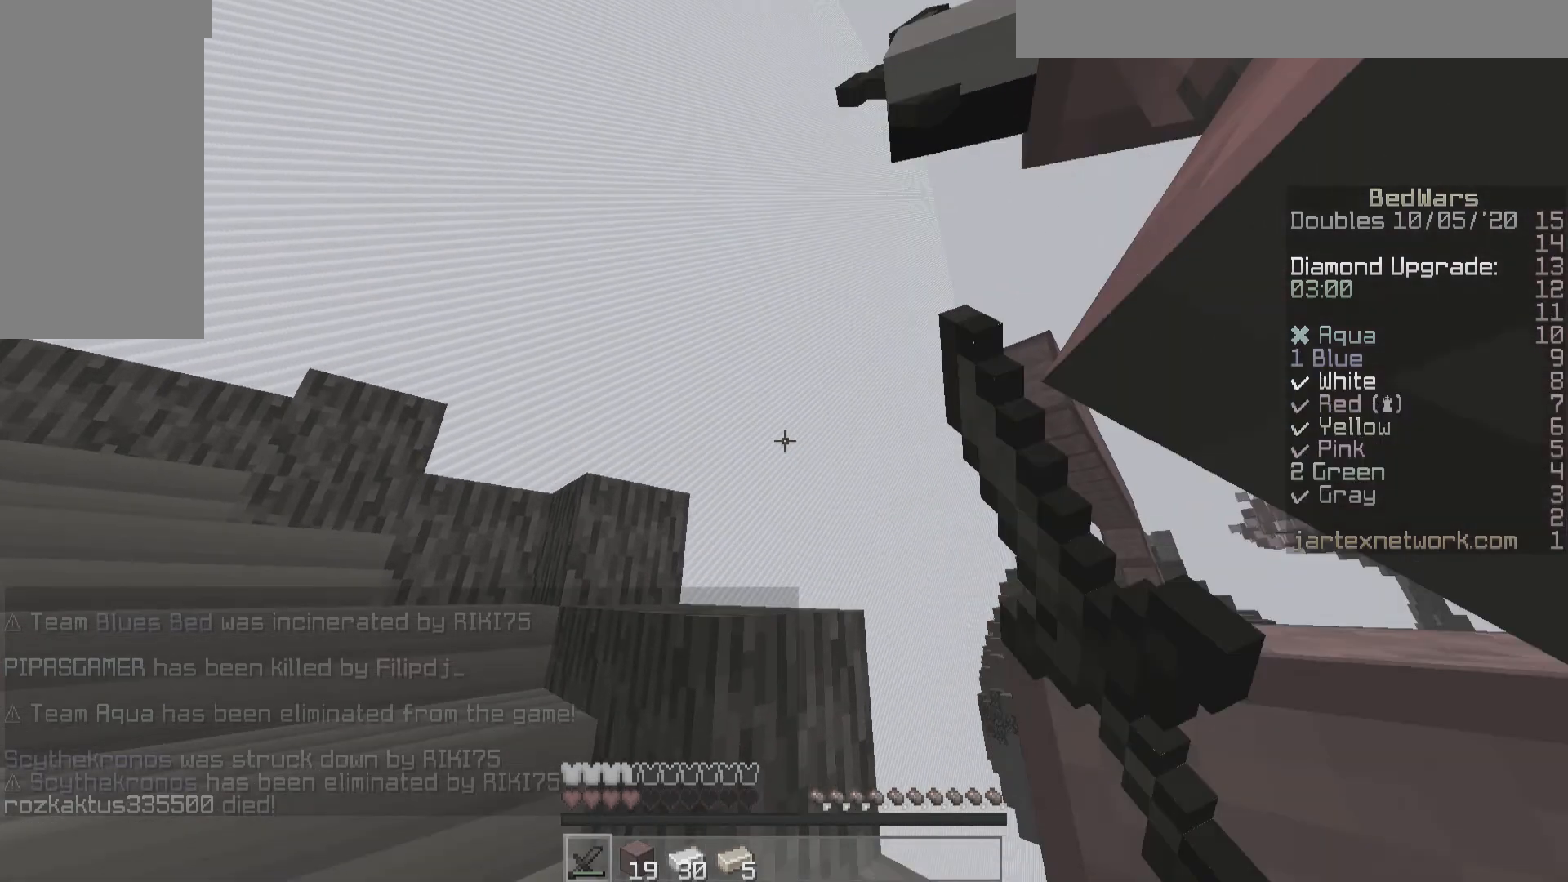
{"keys": ["w"], "mouse": ["left"], "events": []}
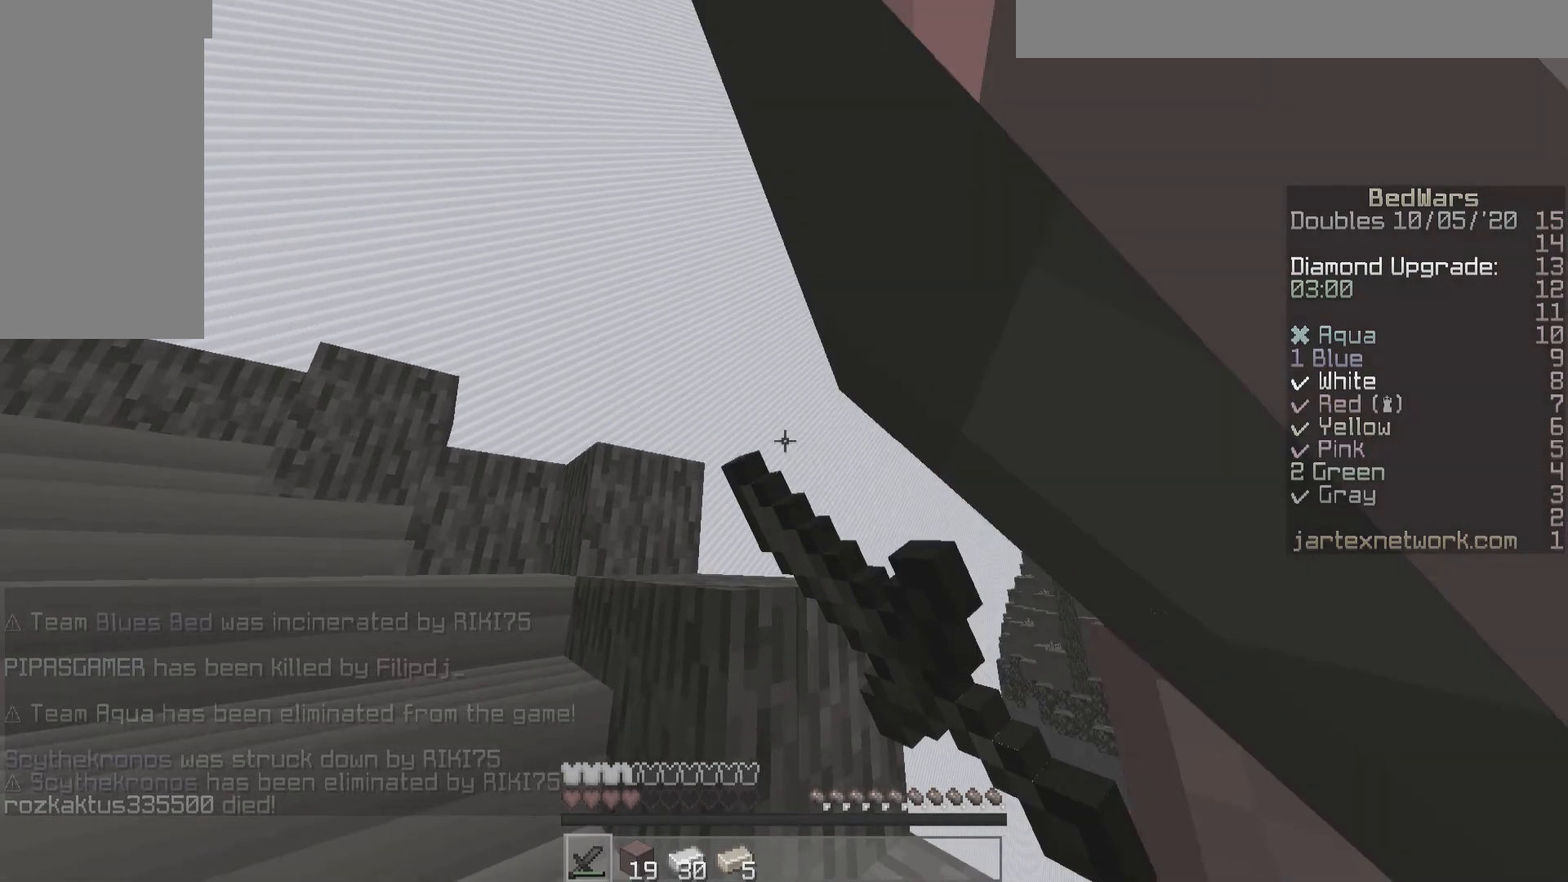
{"keys": ["w"], "mouse": [], "events": [[100, "mouse_left", "up"]]}